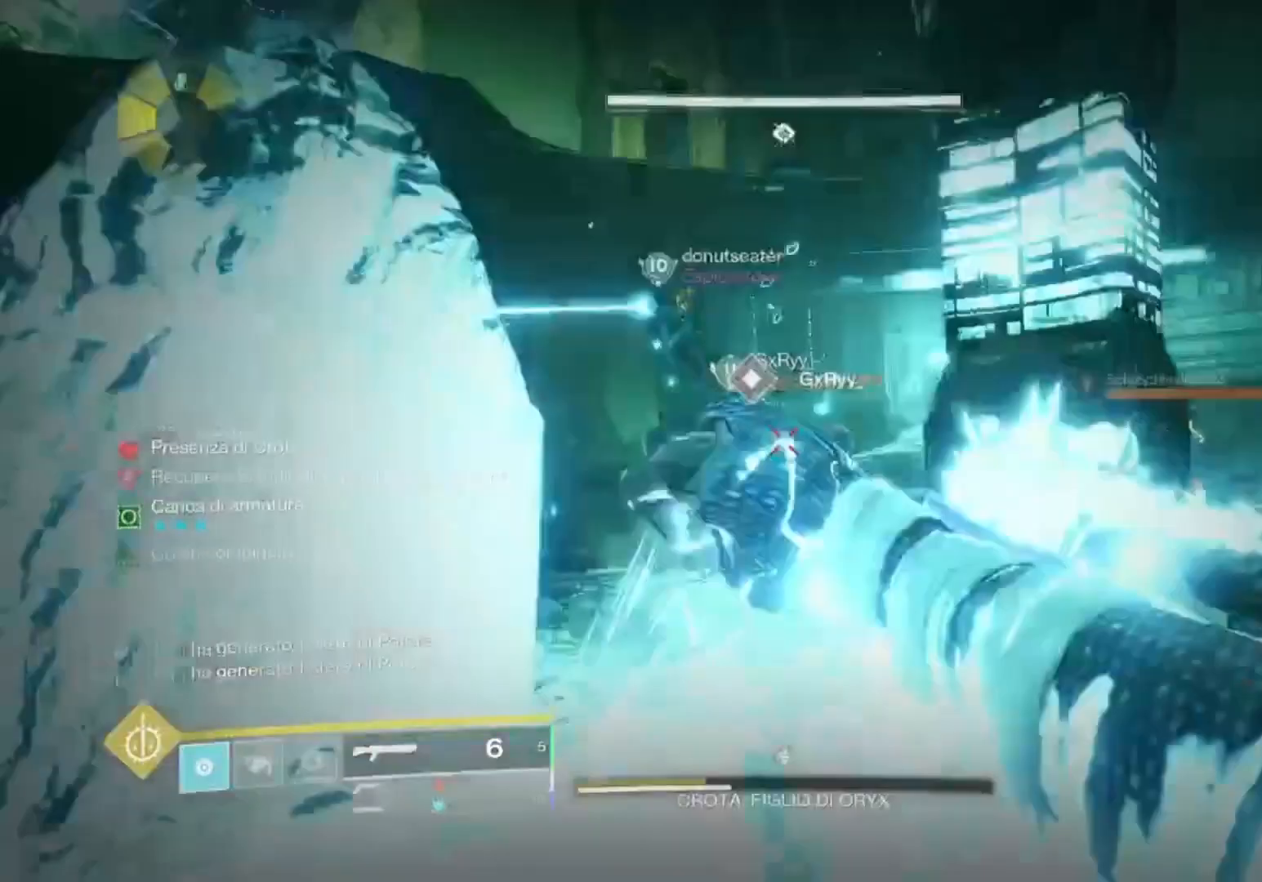
Gameplay with a controller (PlayStation layout); each line is a JSON object with the inputs held at the frame after it. "events" lists button and stick changes between this image and that frame as [ms after this image, input, new state], when the widget could be followed in between.
{"buttons": [], "left_stick": "up-right", "right_stick": "center", "events": [[33, "R1", "down"], [33, "left_stick", "right"], [67, "R1", "up"], [200, "right_stick", "down-right"], [300, "right_stick", "center"], [400, "SQUARE", "down"], [400, "left_stick", "up-right"], [500, "SQUARE", "up"]]}
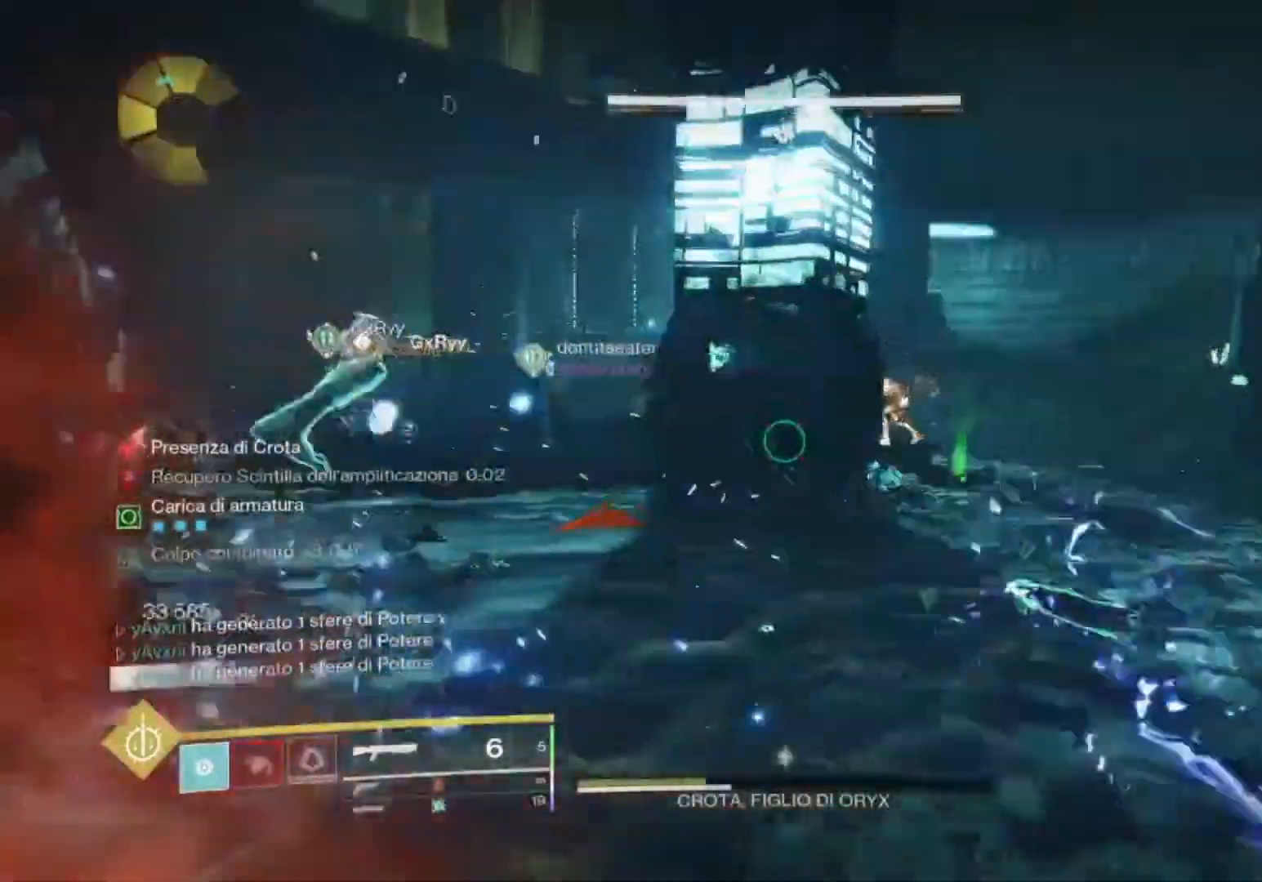
{"buttons": [], "left_stick": "up-right", "right_stick": "left", "events": [[300, "SQUARE", "down"], [367, "SQUARE", "up"], [467, "right_stick", "left"]]}
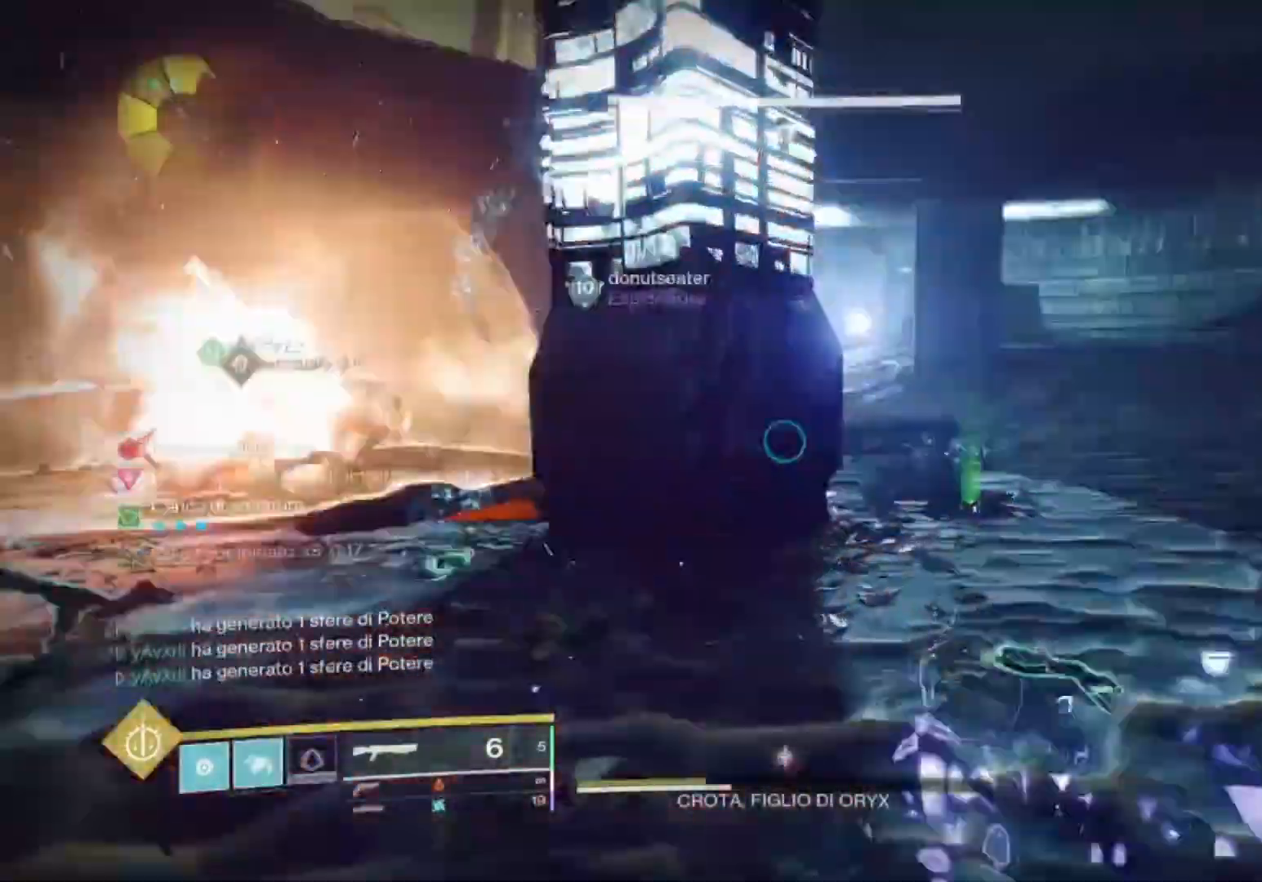
{"buttons": [], "left_stick": "up-right", "right_stick": "left", "events": [[100, "right_stick", "center"], [200, "CIRCLE", "down"], [267, "CIRCLE", "up"], [267, "left_stick", "up"], [300, "CIRCLE", "down"], [400, "CIRCLE", "up"], [433, "right_stick", "left"], [500, "left_stick", "up-right"]]}
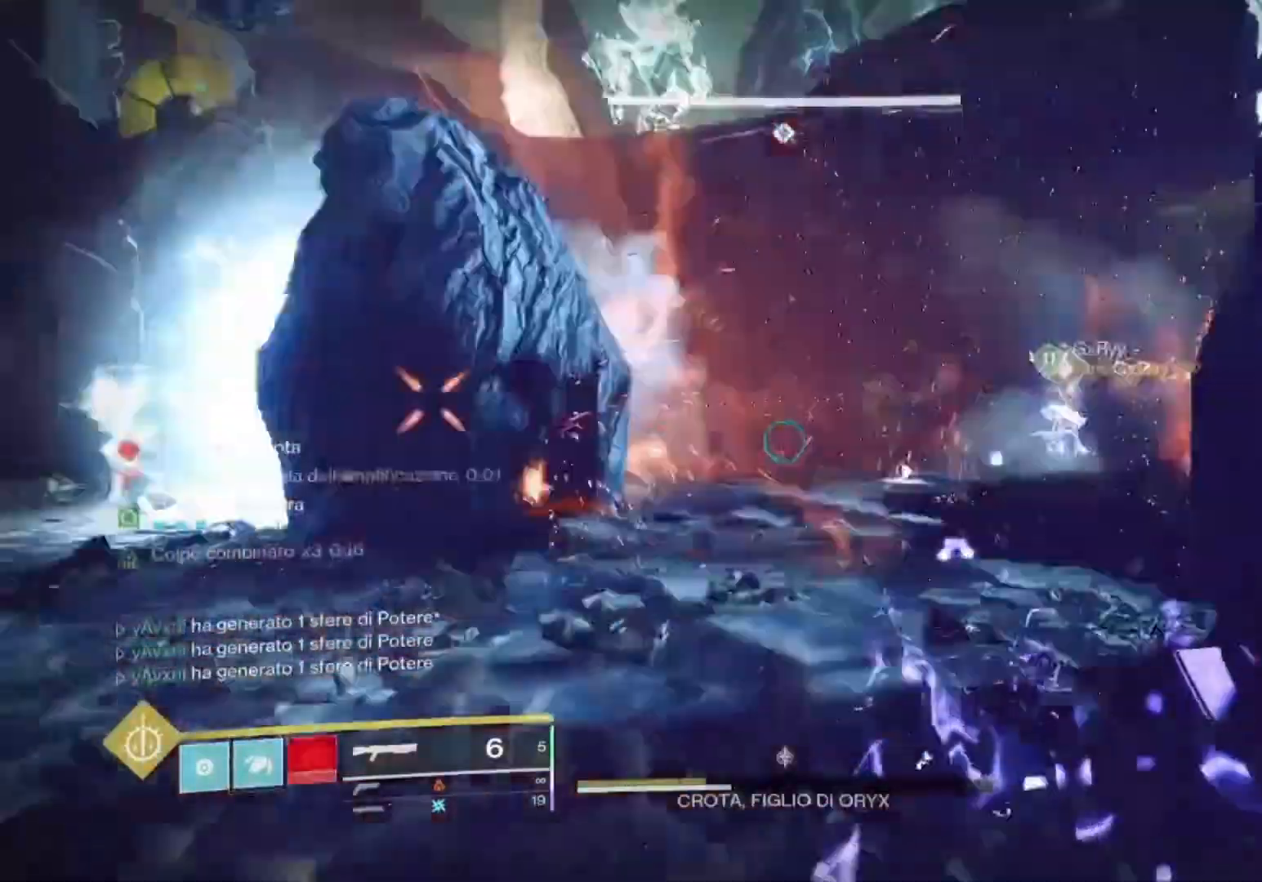
{"buttons": [], "left_stick": "up-right", "right_stick": "up-left", "events": [[100, "right_stick", "center"], [167, "L3", "down"], [300, "L3", "up"], [500, "right_stick", "up-left"]]}
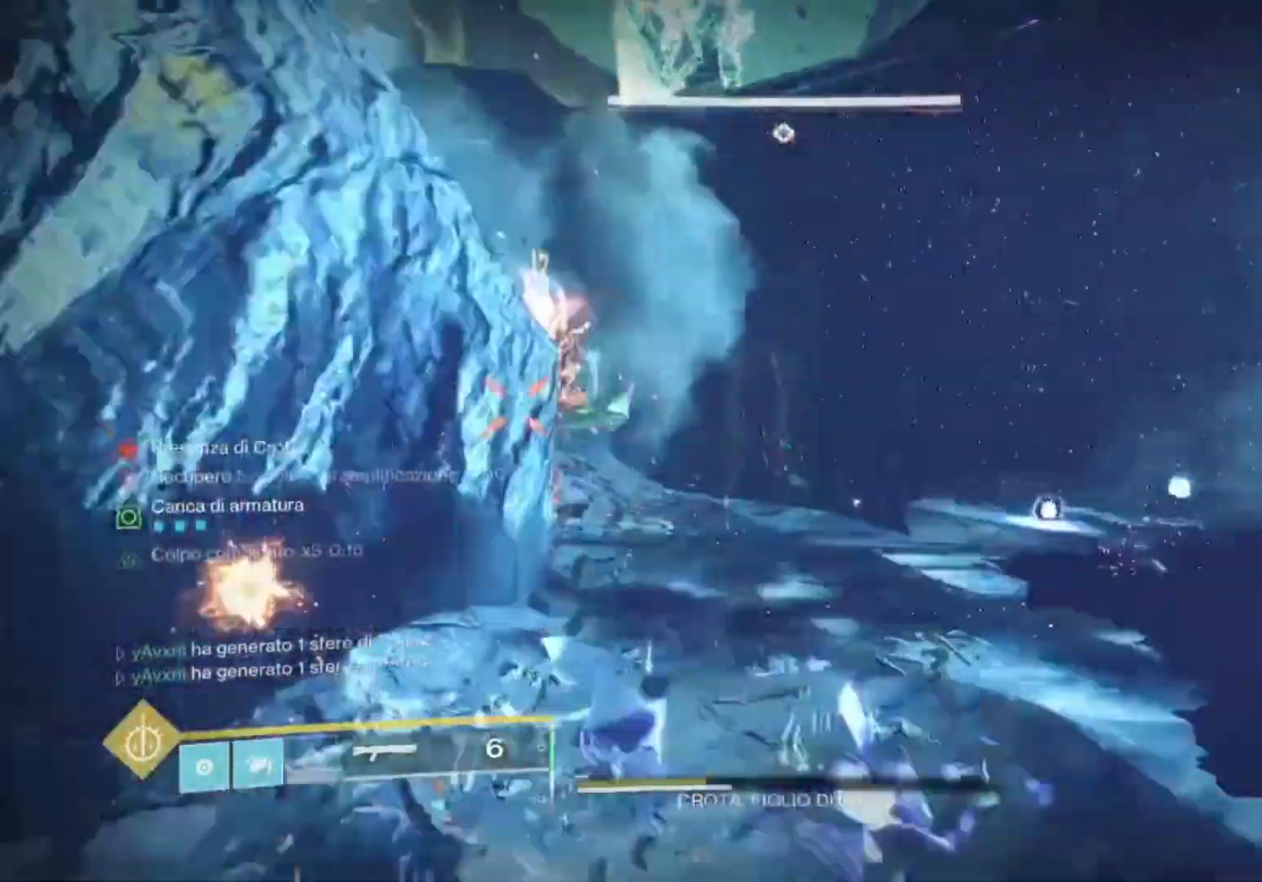
{"buttons": ["L2", "R2"], "left_stick": "right", "right_stick": "center", "events": [[100, "right_stick", "center"], [400, "L2", "down"], [400, "right_stick", "up-left"], [433, "R2", "down"], [433, "left_stick", "right"], [467, "right_stick", "center"]]}
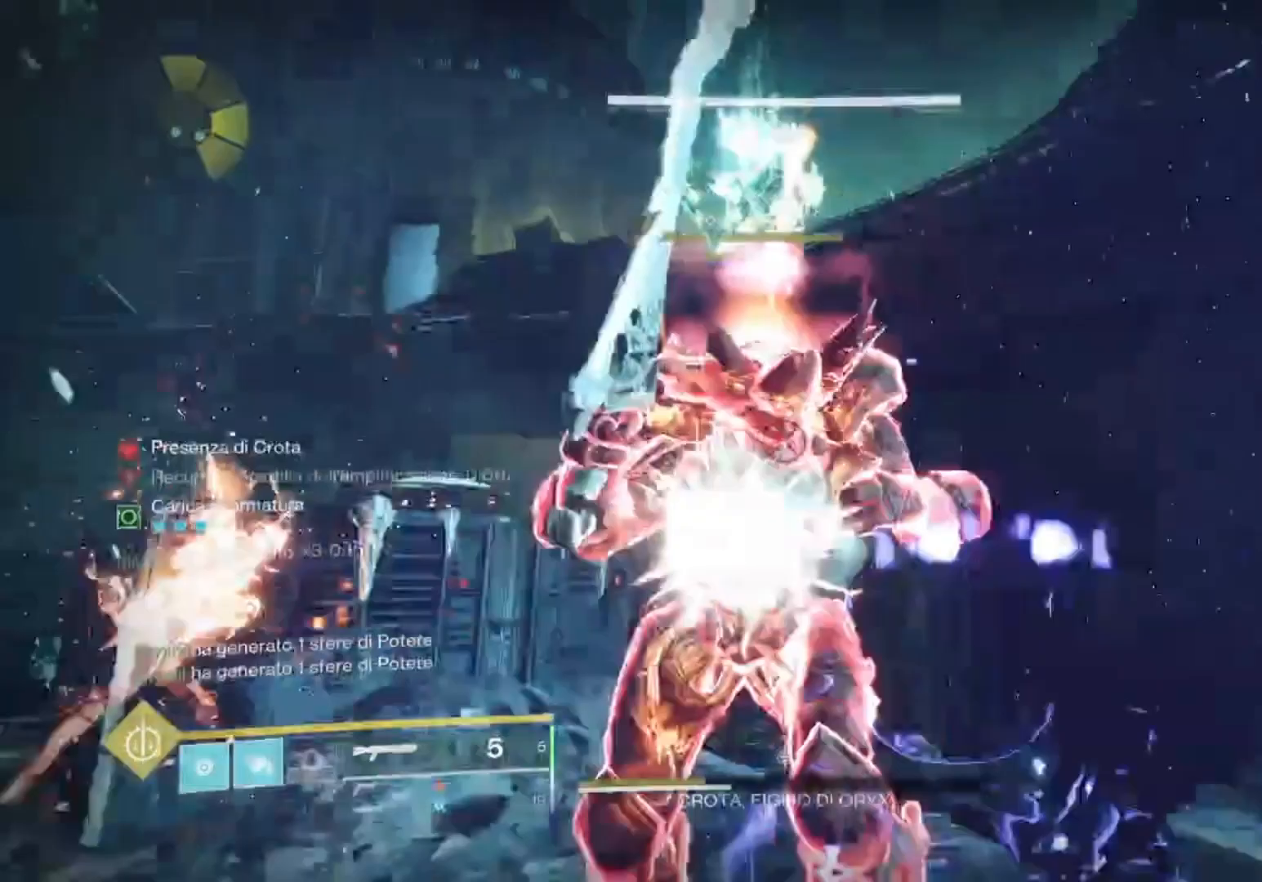
{"buttons": ["R1"], "left_stick": "down-right", "right_stick": "down-right", "events": [[33, "right_stick", "down-right"], [67, "R2", "up"], [100, "L2", "up"], [100, "R1", "down"], [200, "R1", "up"], [200, "left_stick", "down-right"], [200, "right_stick", "center"], [267, "R1", "down"], [400, "R1", "up"], [400, "right_stick", "down-right"], [433, "R1", "down"]]}
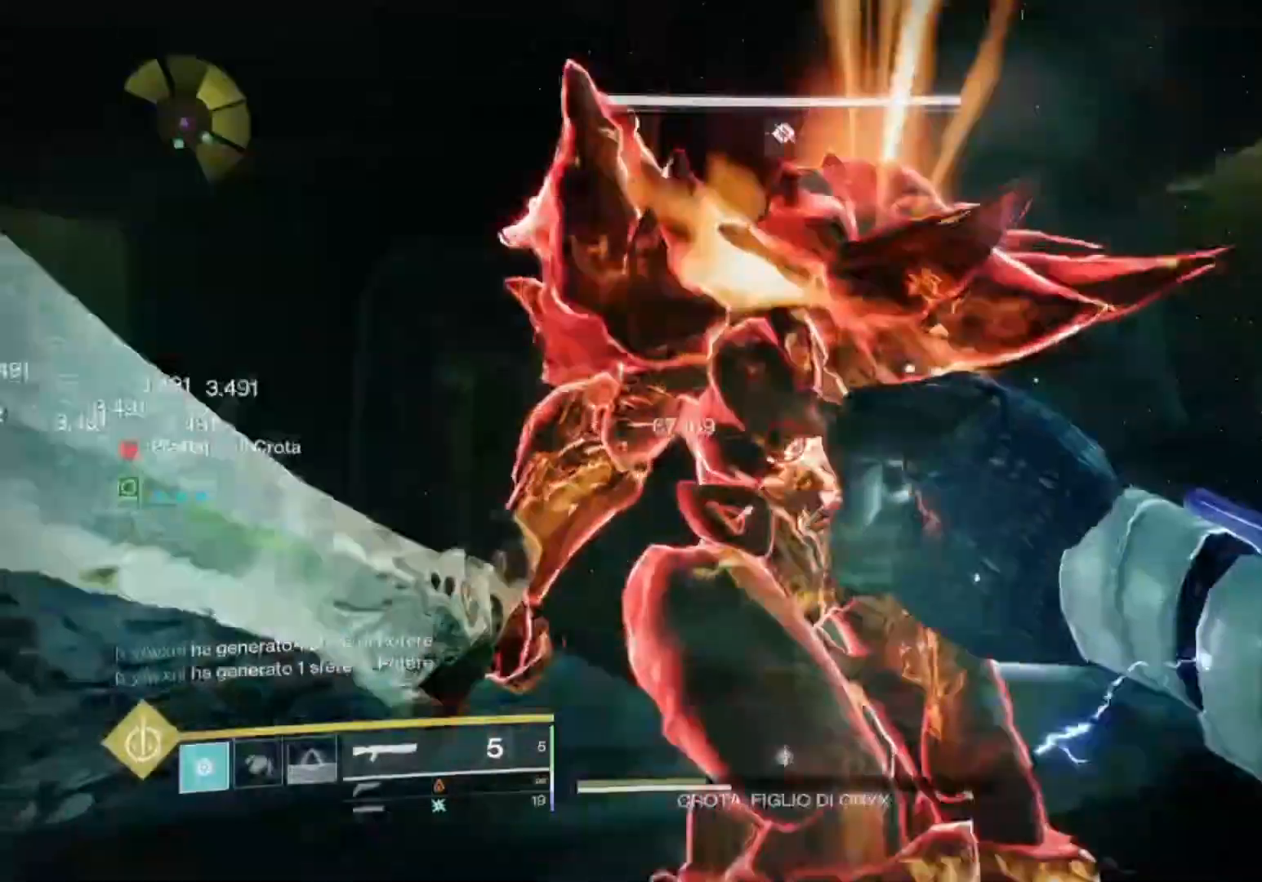
{"buttons": ["L2"], "left_stick": "up-left", "right_stick": "center", "events": [[33, "R1", "up"], [33, "right_stick", "center"], [233, "right_stick", "up"], [300, "right_stick", "center"], [433, "L2", "down"], [433, "left_stick", "center"], [500, "left_stick", "up-left"]]}
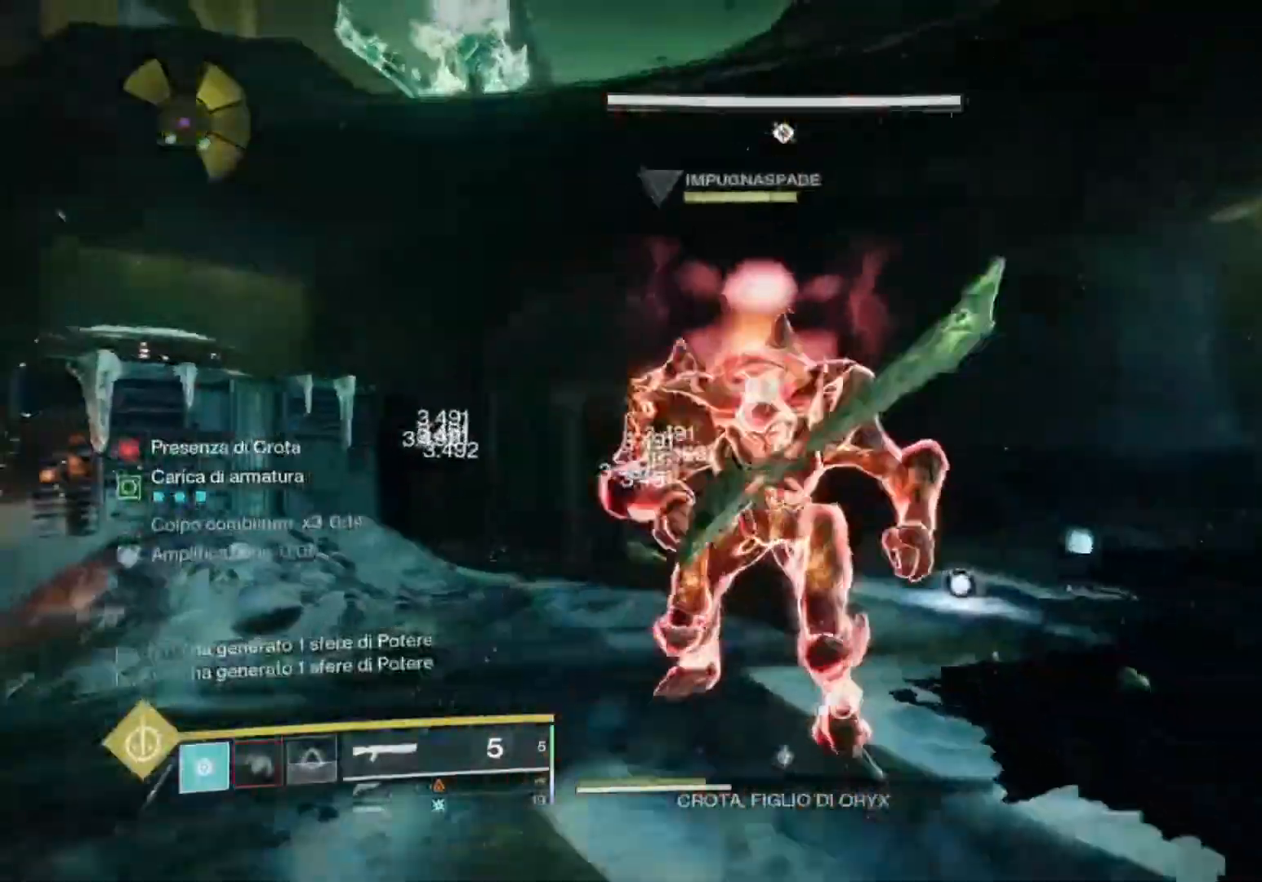
{"buttons": ["R1"], "left_stick": "up-right", "right_stick": "up", "events": [[33, "left_stick", "up"], [300, "R1", "down"], [400, "L2", "up"], [500, "left_stick", "up-right"], [500, "right_stick", "up"]]}
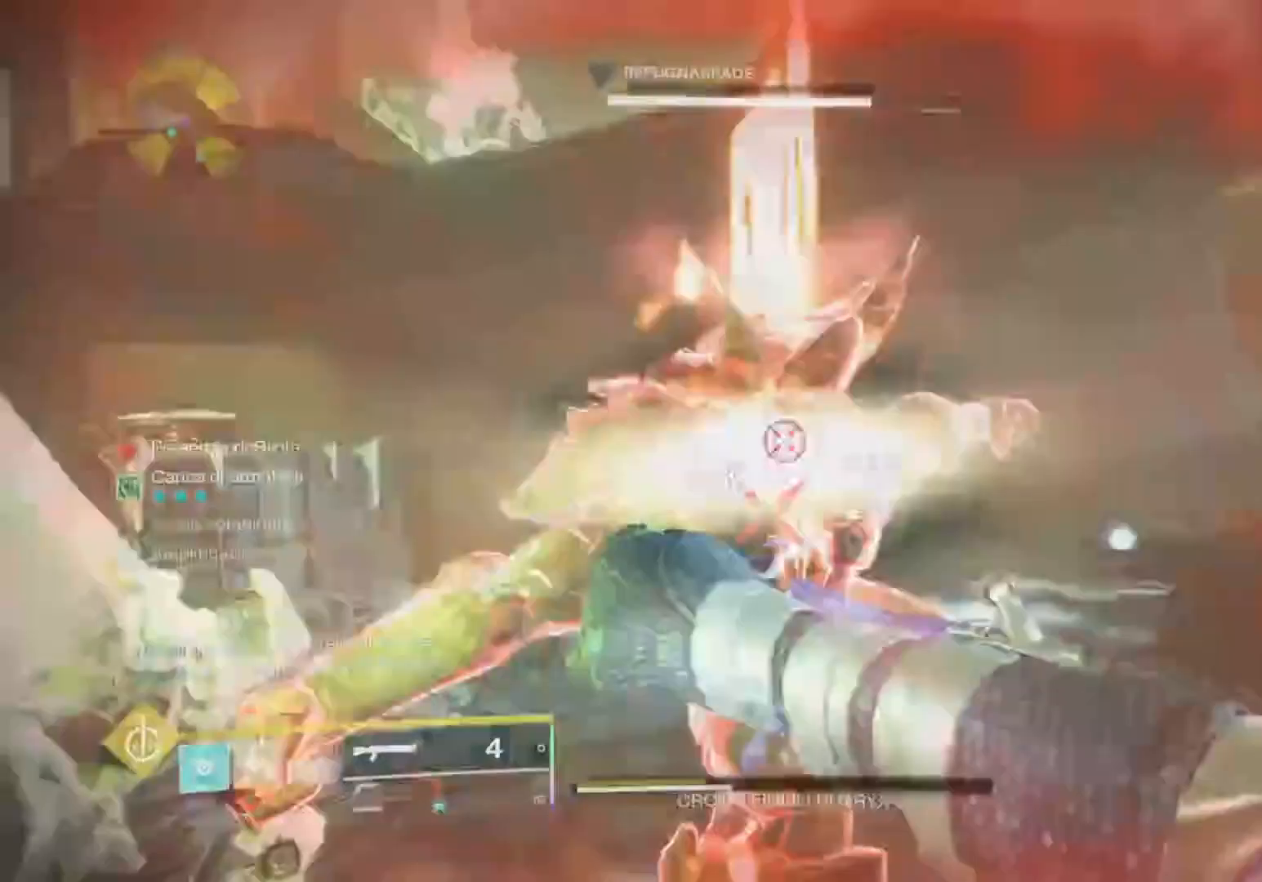
{"buttons": [], "left_stick": "up", "right_stick": "right", "events": [[33, "left_stick", "right"], [100, "R1", "up"], [100, "left_stick", "down-right"], [100, "right_stick", "center"], [133, "R1", "down"], [233, "R1", "up"], [333, "left_stick", "up"], [467, "right_stick", "right"]]}
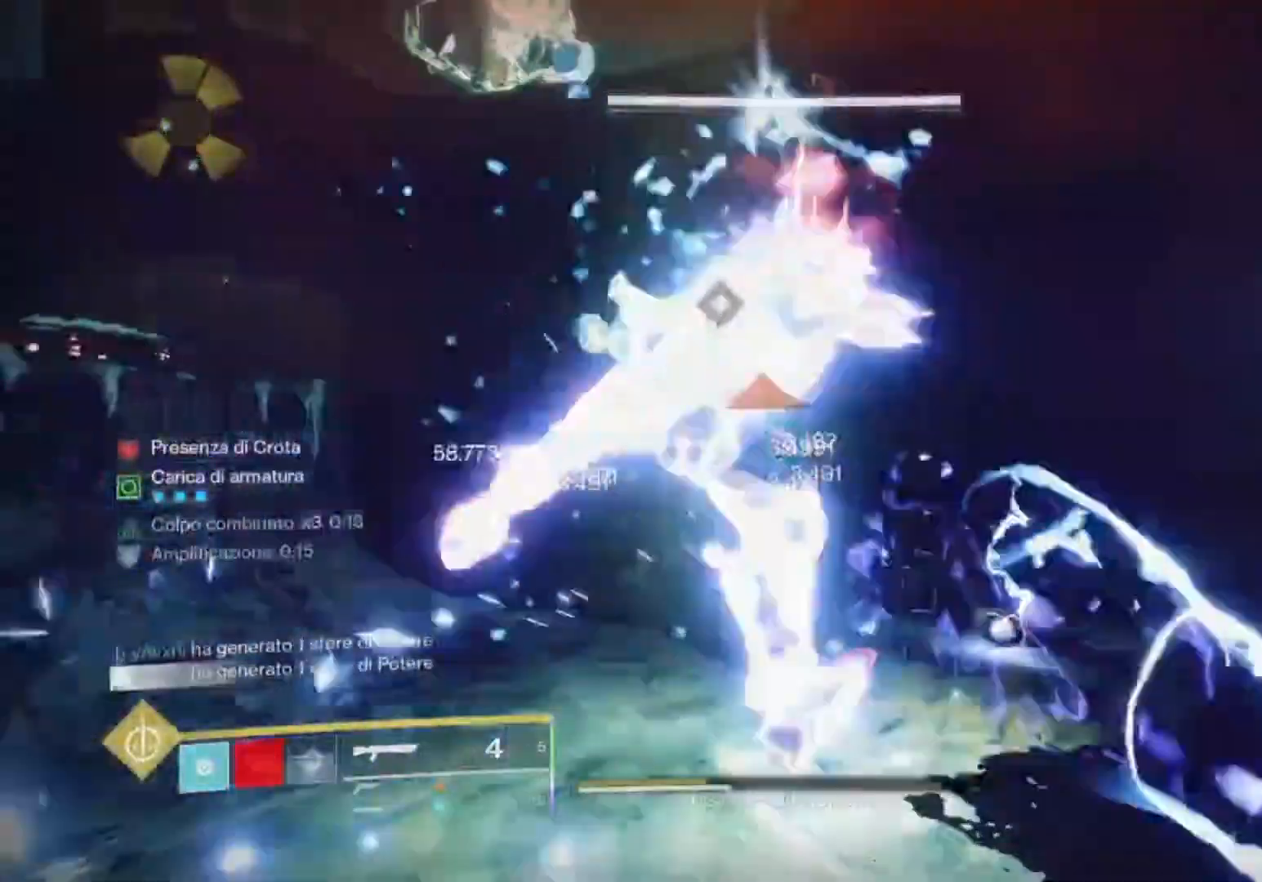
{"buttons": [], "left_stick": "up", "right_stick": "down", "events": [[33, "right_stick", "center"], [67, "L3", "down"], [200, "L3", "up"], [300, "CROSS", "down"], [300, "SQUARE", "down"], [333, "SQUARE", "up"], [467, "right_stick", "down"], [500, "CROSS", "up"]]}
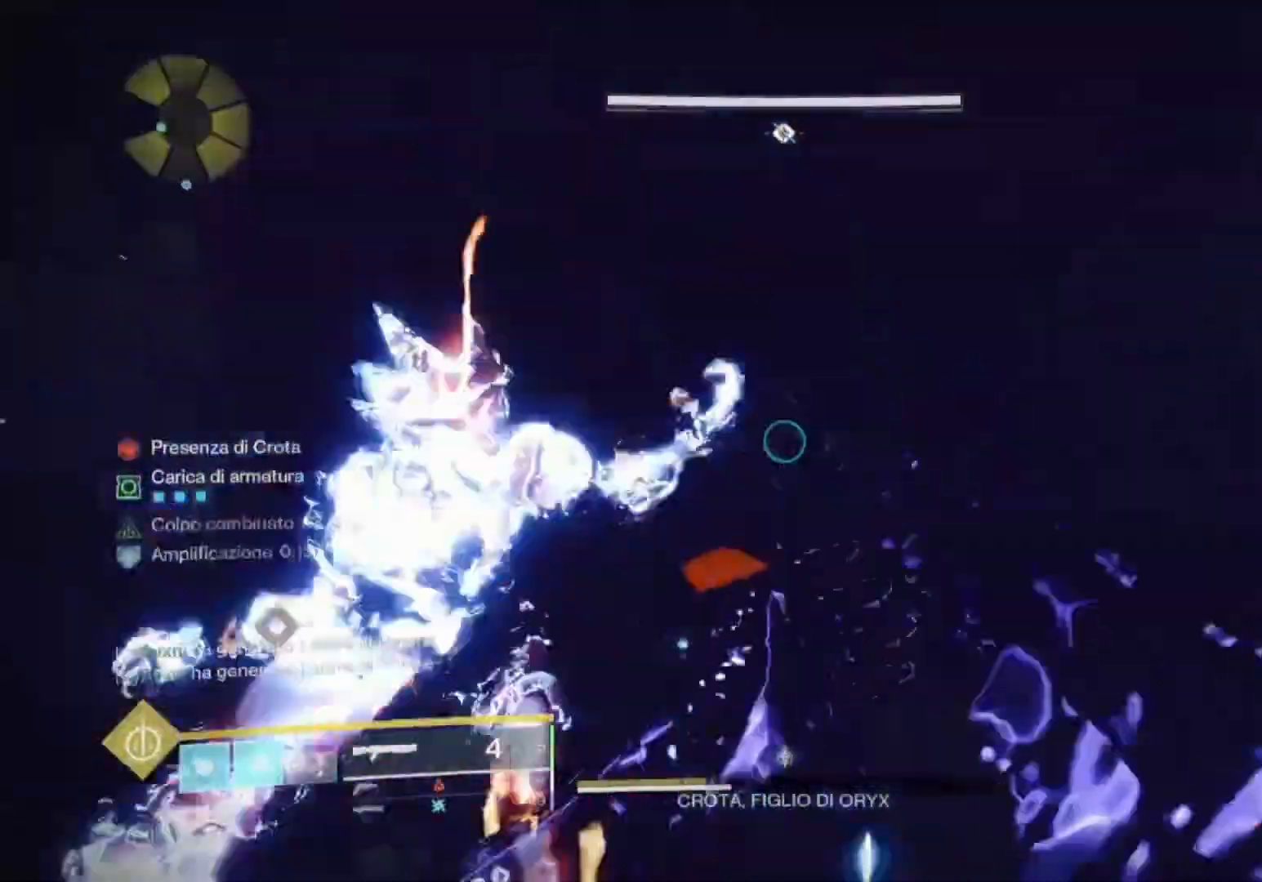
{"buttons": [], "left_stick": "up-right", "right_stick": "right"}
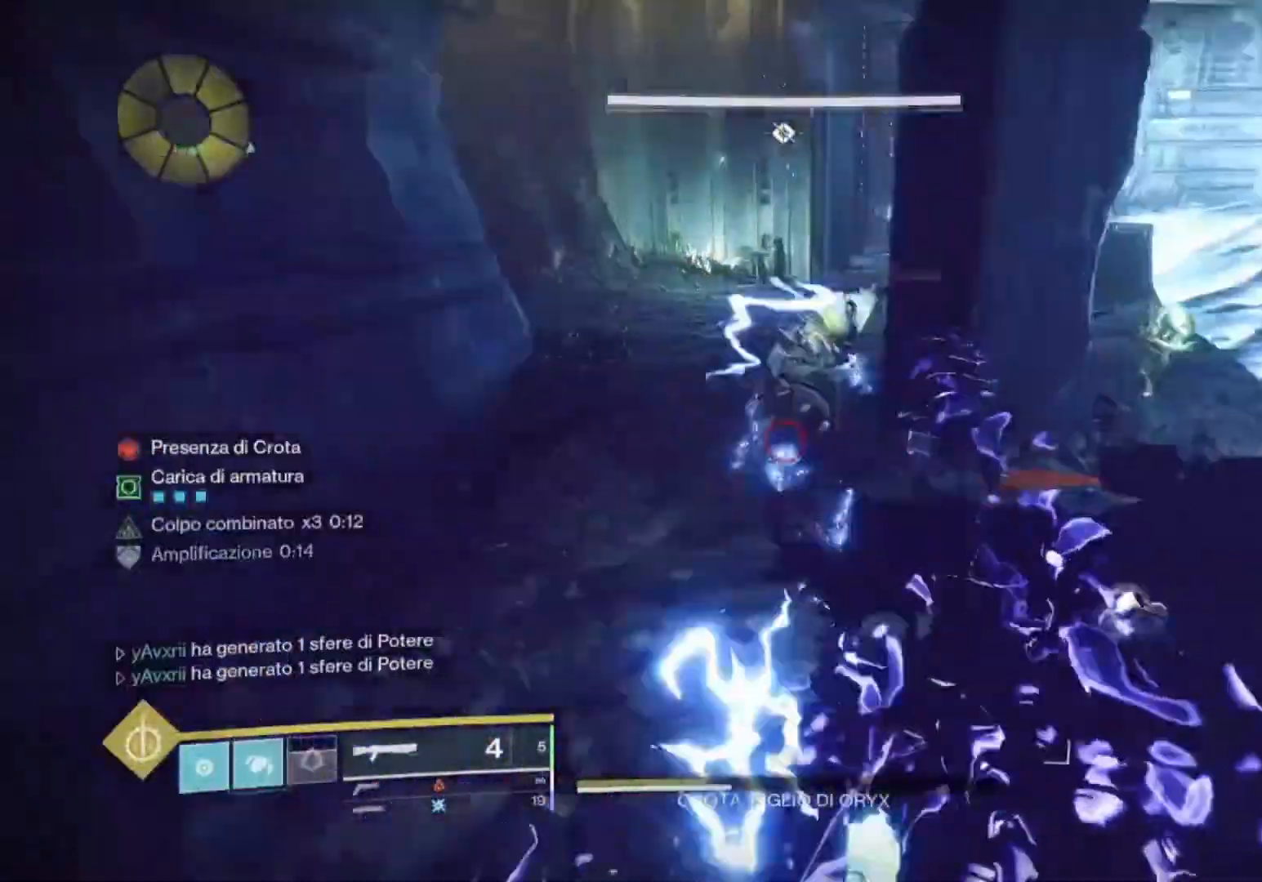
{"buttons": [], "left_stick": "up", "right_stick": "right", "events": [[33, "right_stick", "center"], [133, "left_stick", "up"], [133, "right_stick", "right"], [267, "L3", "down"], [333, "right_stick", "center"], [400, "L3", "up"], [467, "right_stick", "right"]]}
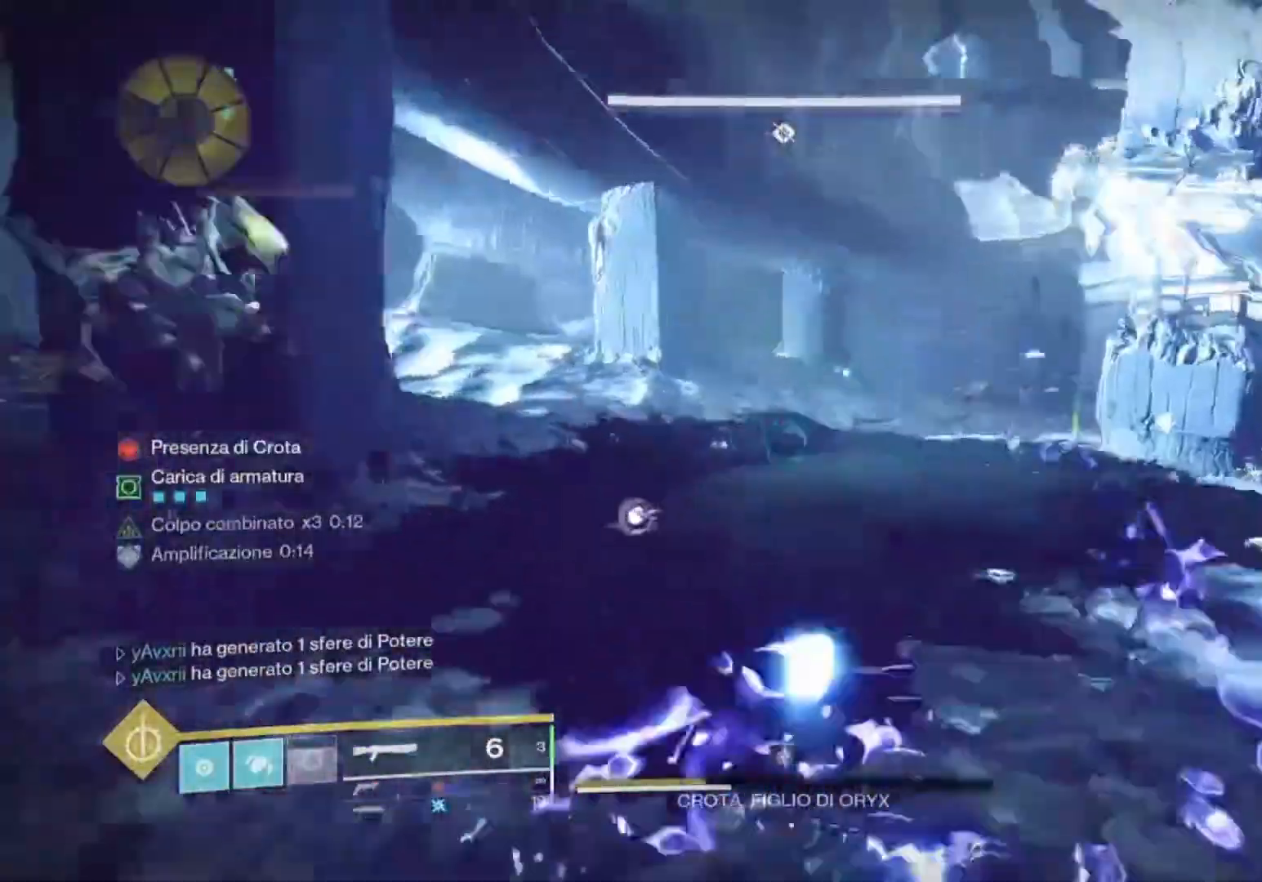
{"buttons": [], "left_stick": "up", "right_stick": "center", "events": [[100, "right_stick", "center"], [267, "right_stick", "right"], [367, "right_stick", "center"]]}
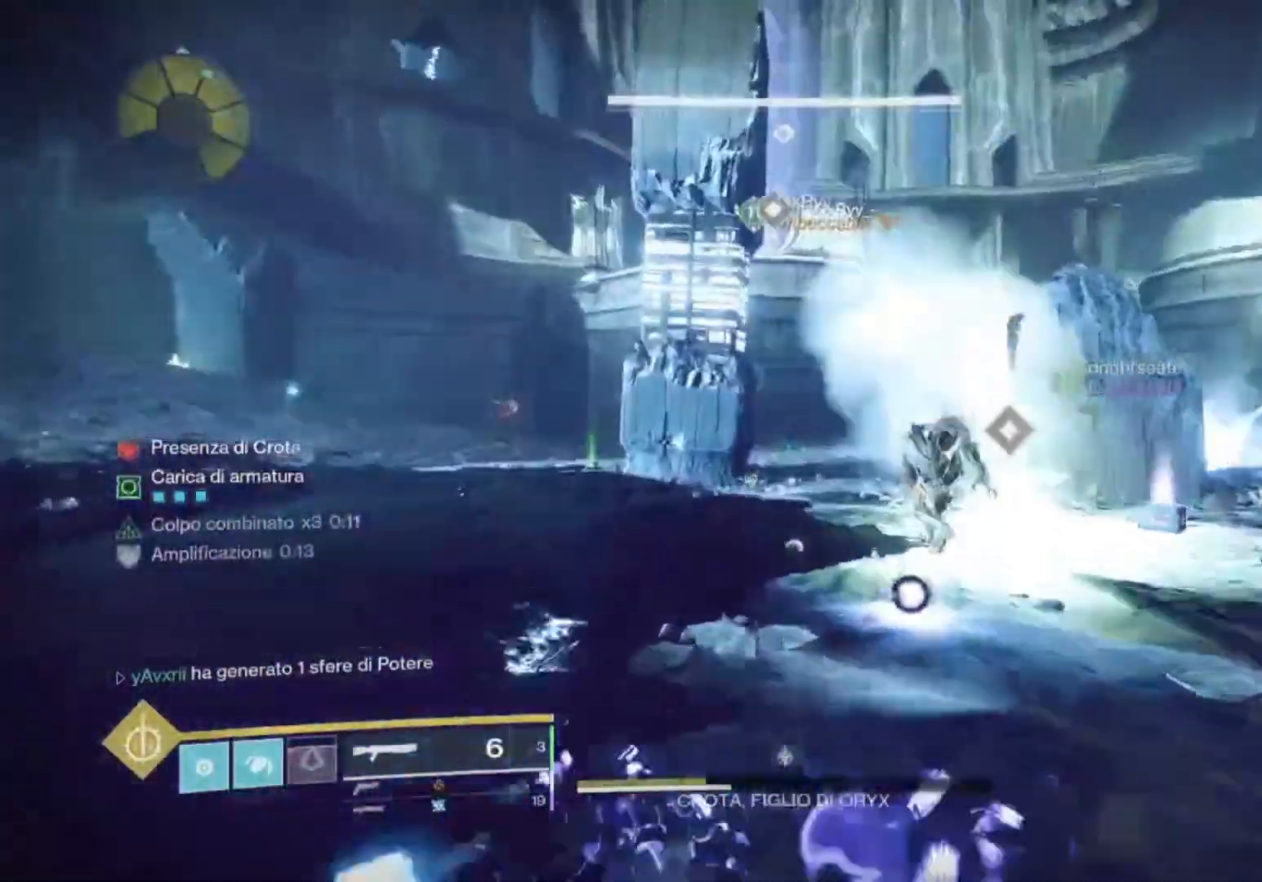
{"buttons": [], "left_stick": "up", "right_stick": "up", "events": [[433, "right_stick", "up"]]}
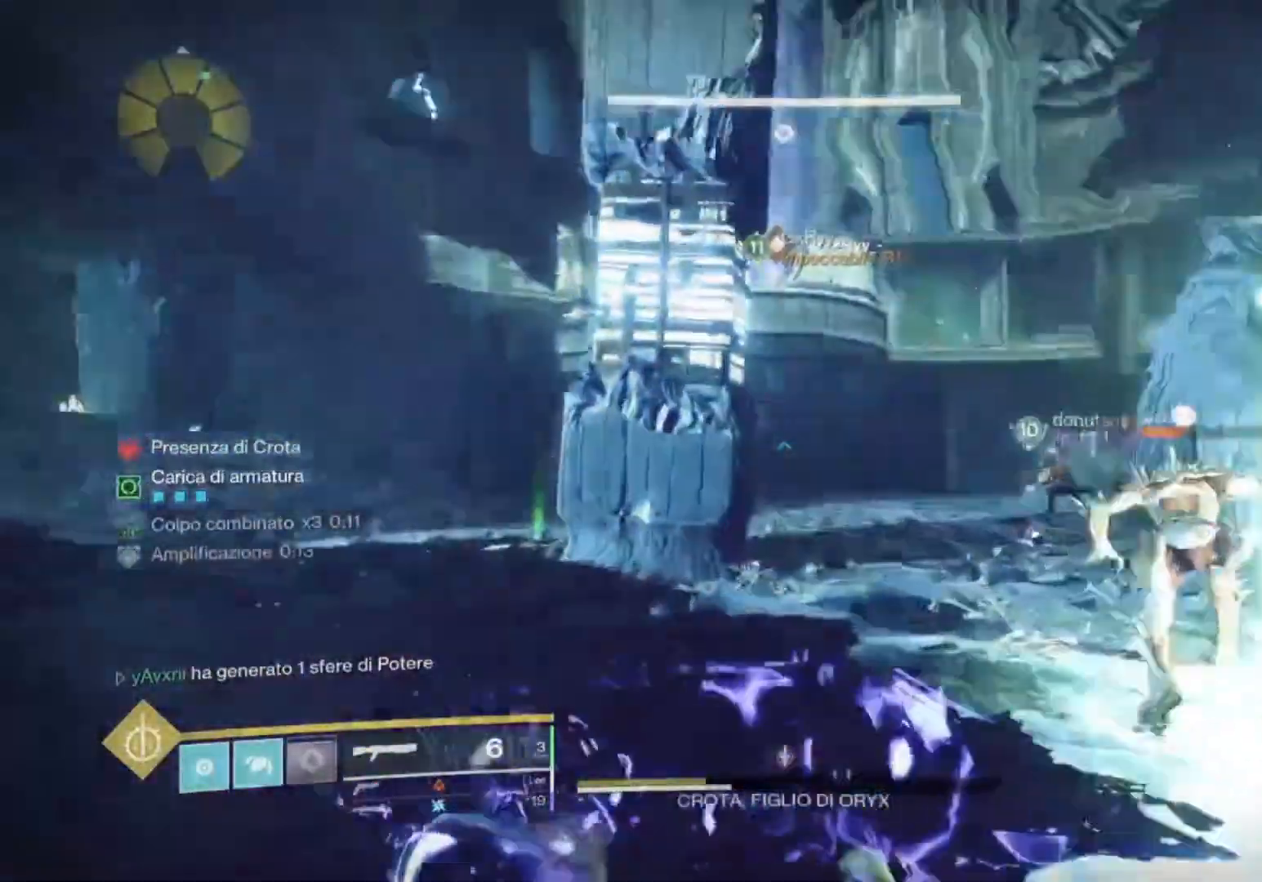
{"buttons": [], "left_stick": "up", "right_stick": "up", "events": [[67, "right_stick", "center"], [433, "right_stick", "up"]]}
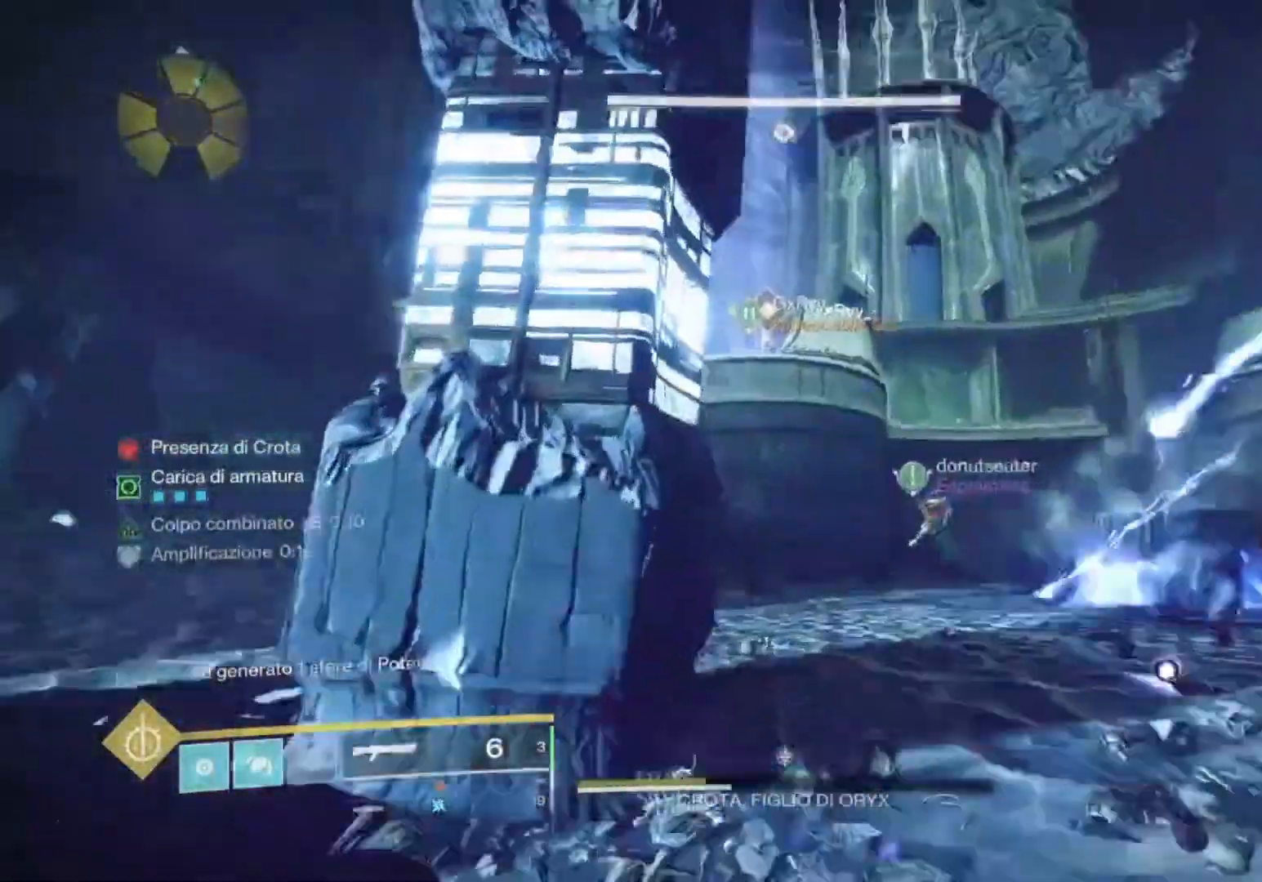
{"buttons": [], "left_stick": "up", "right_stick": "center", "events": [[67, "right_stick", "center"], [300, "CROSS", "down"], [500, "CROSS", "up"]]}
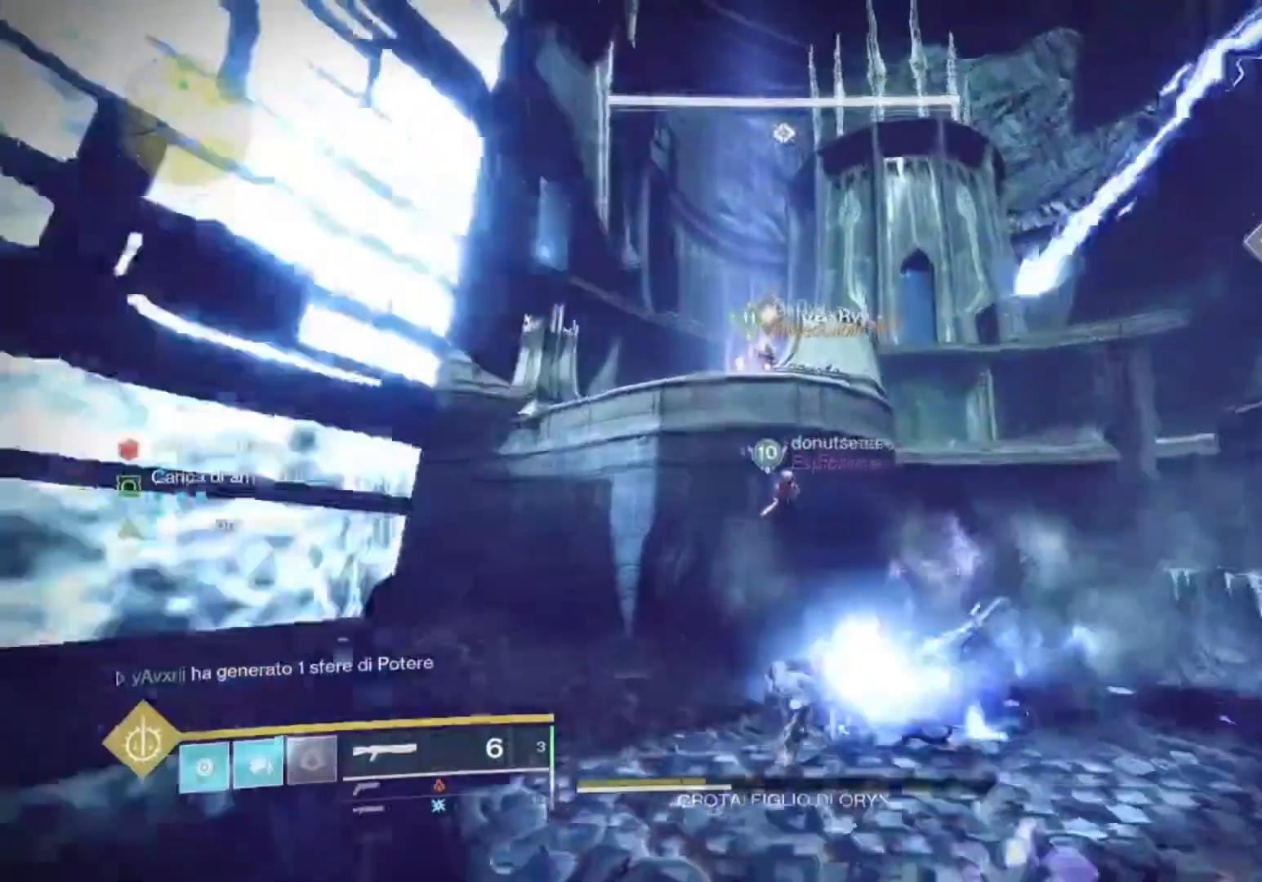
{"buttons": ["CROSS"], "left_stick": "up", "right_stick": "center", "events": [[100, "right_stick", "left"], [200, "right_stick", "center"], [233, "CROSS", "down"]]}
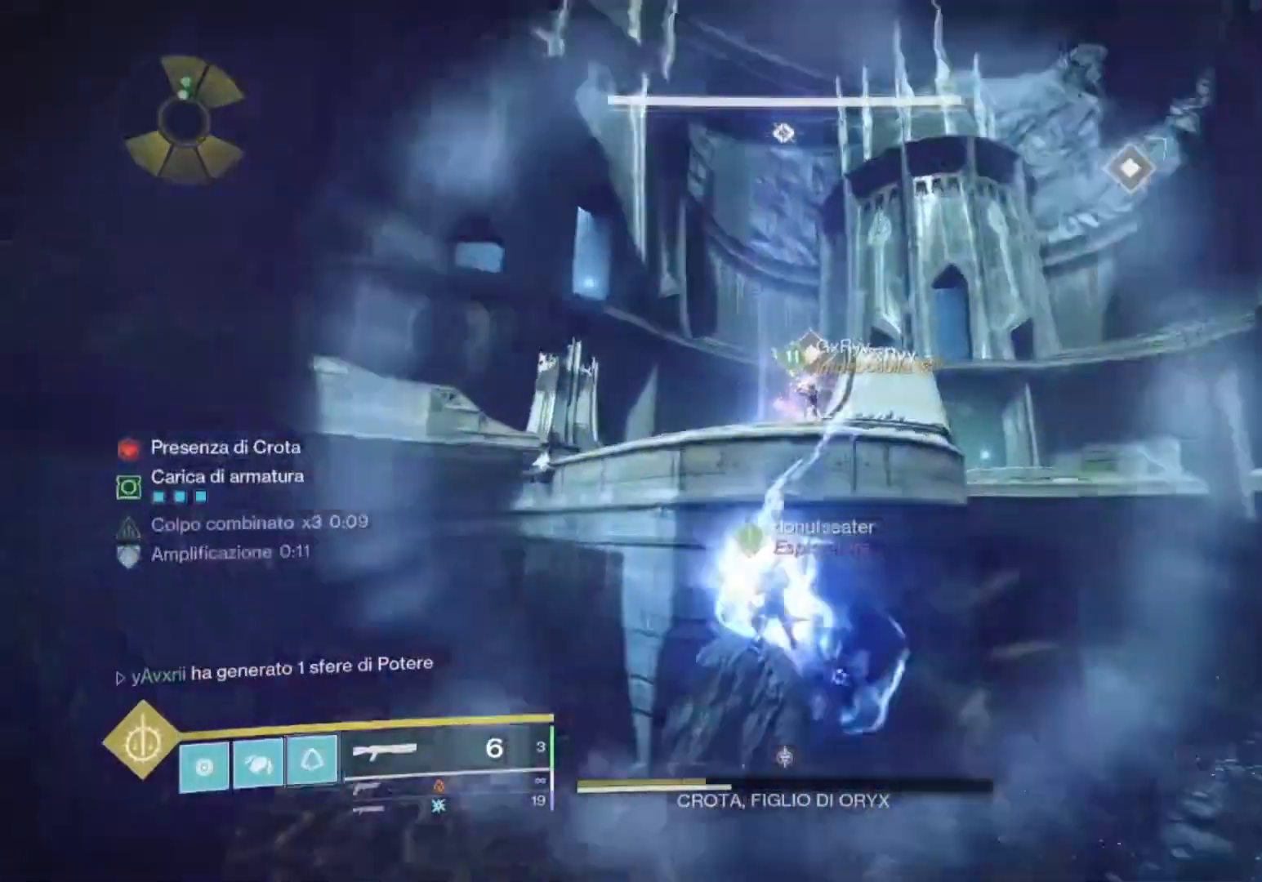
{"buttons": ["CROSS"], "left_stick": "up", "right_stick": "center", "events": [[67, "CROSS", "up"], [300, "CROSS", "down"]]}
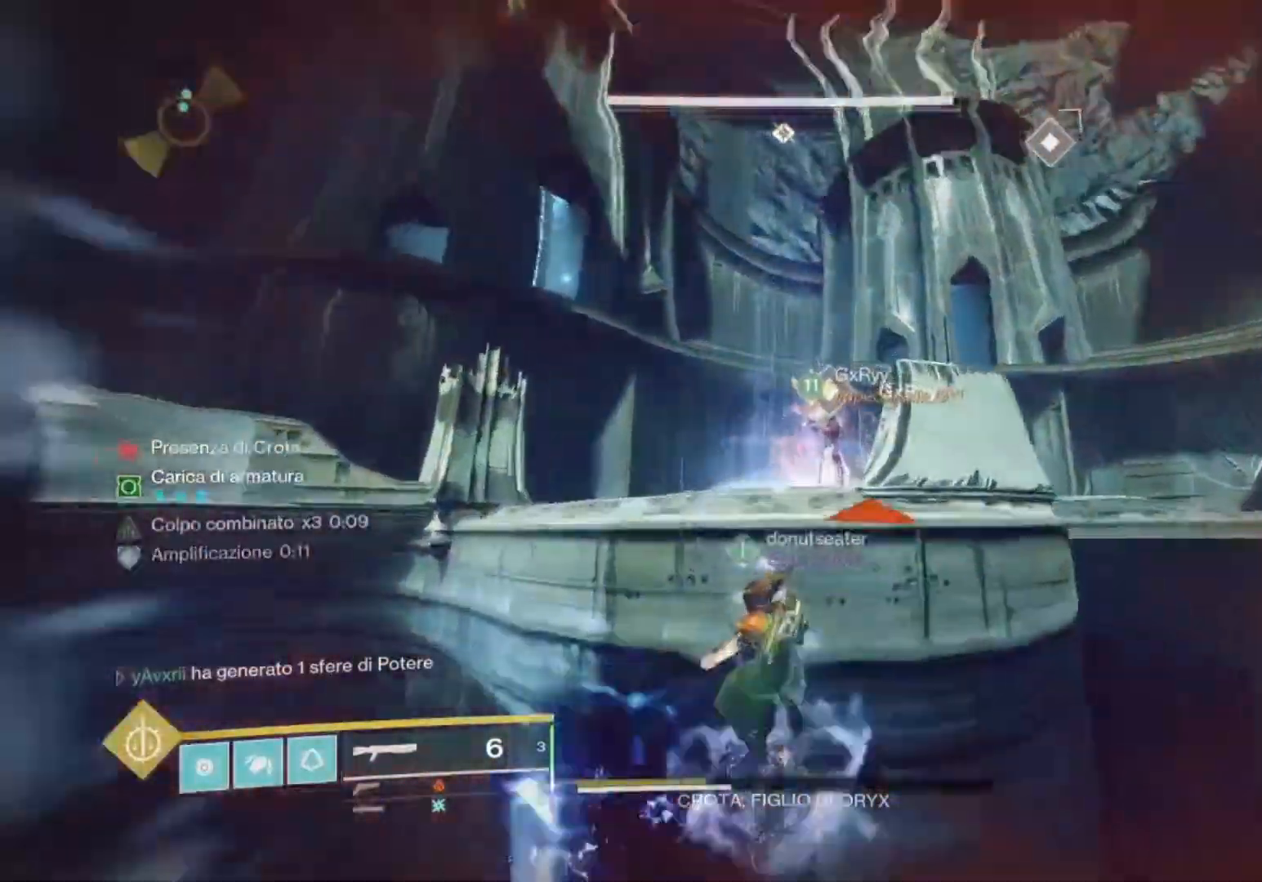
{"buttons": [], "left_stick": "up", "right_stick": "center", "events": [[433, "CROSS", "up"]]}
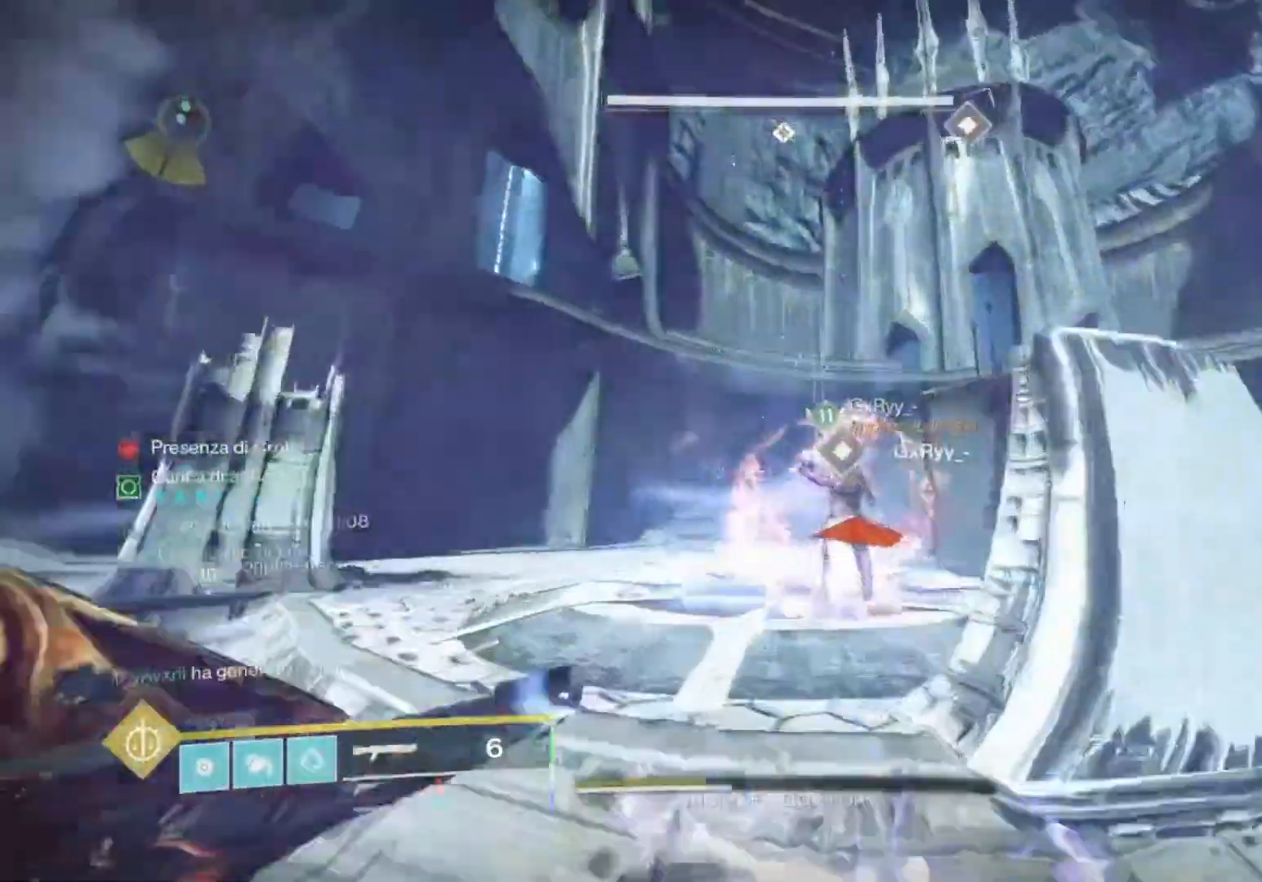
{"buttons": ["SQUARE"], "left_stick": "up", "right_stick": "down", "events": [[33, "SQUARE", "down"], [333, "right_stick", "down-right"], [500, "right_stick", "down"]]}
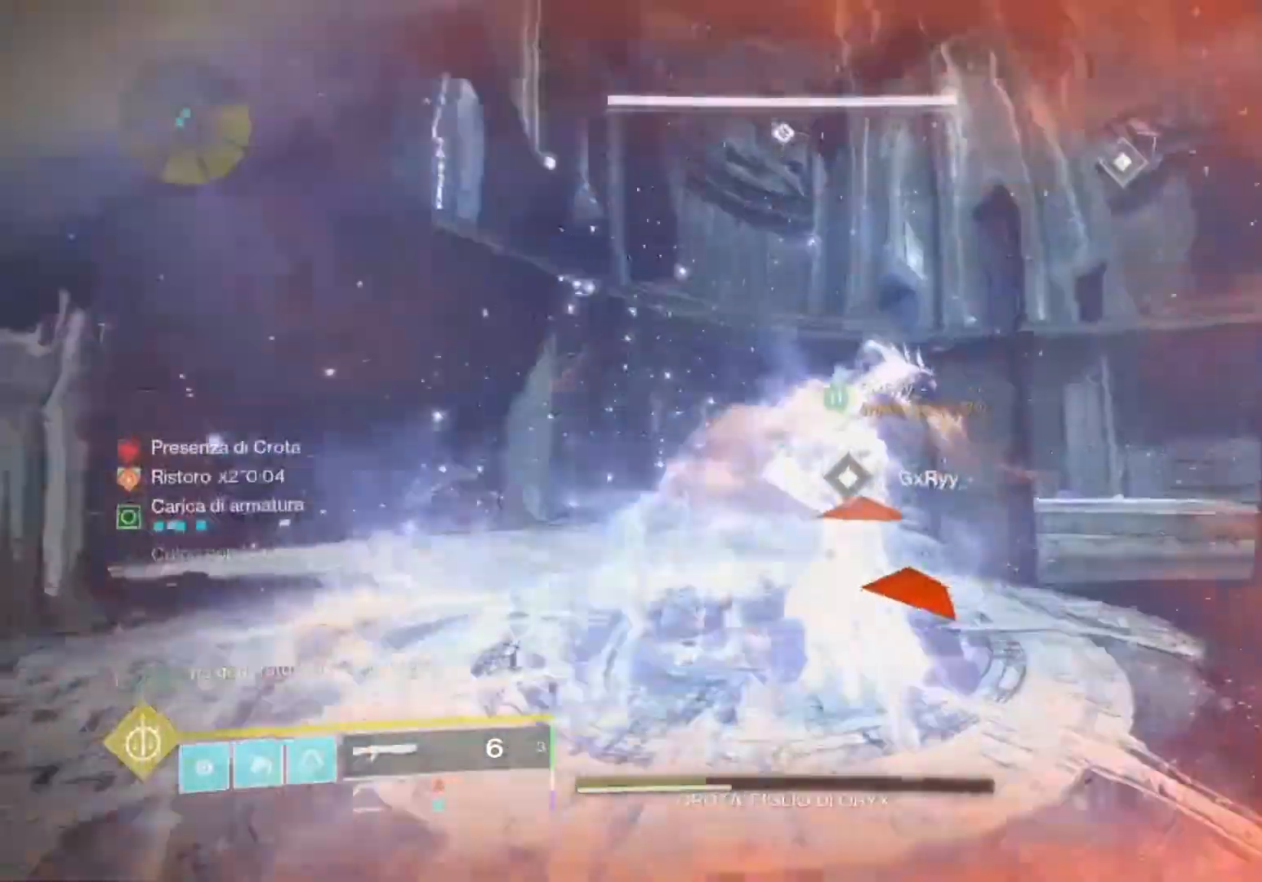
{"buttons": ["SQUARE"], "left_stick": "center", "right_stick": "center", "events": [[267, "right_stick", "down-right"], [300, "left_stick", "center"], [500, "right_stick", "center"]]}
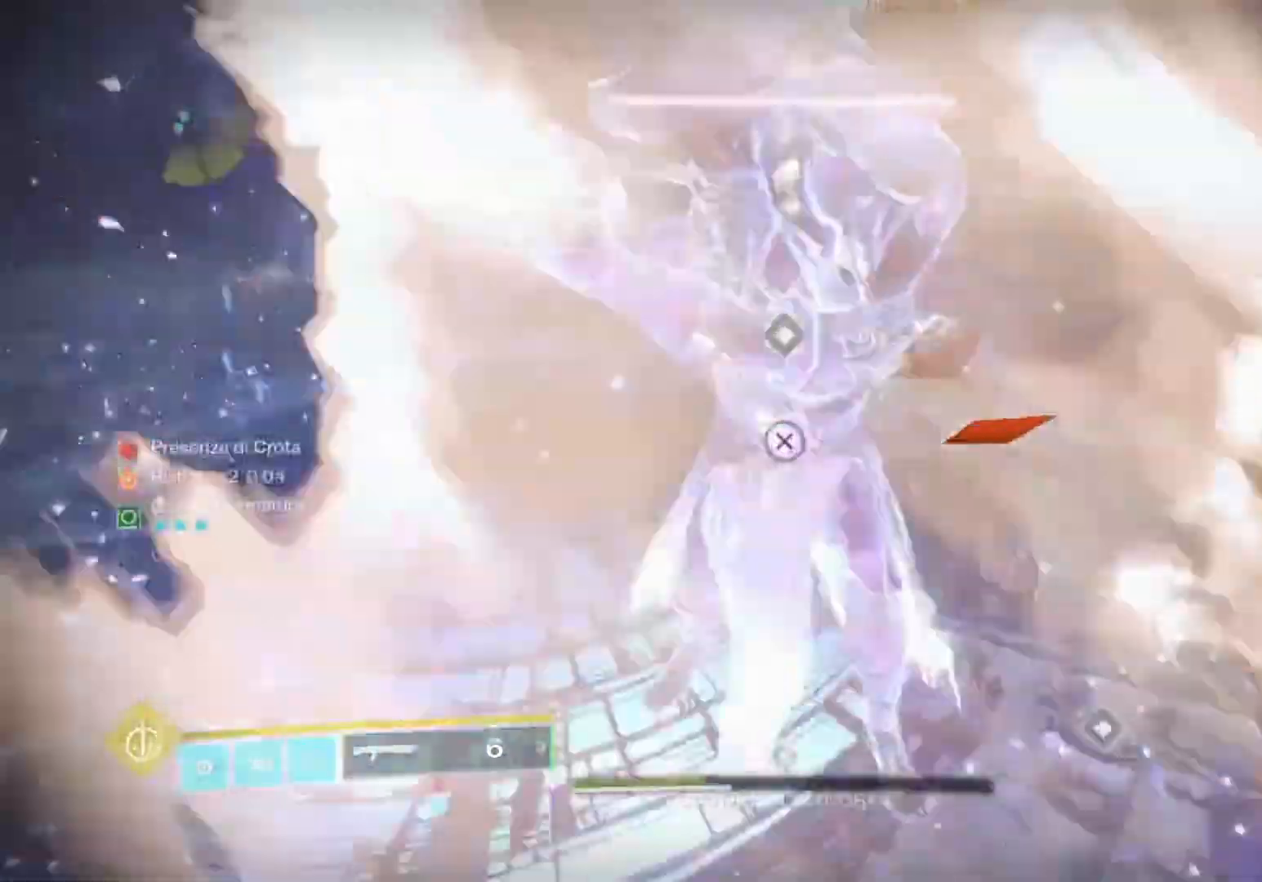
{"buttons": ["SQUARE"], "left_stick": "center", "right_stick": "center", "events": [[133, "left_stick", "up"], [200, "left_stick", "center"]]}
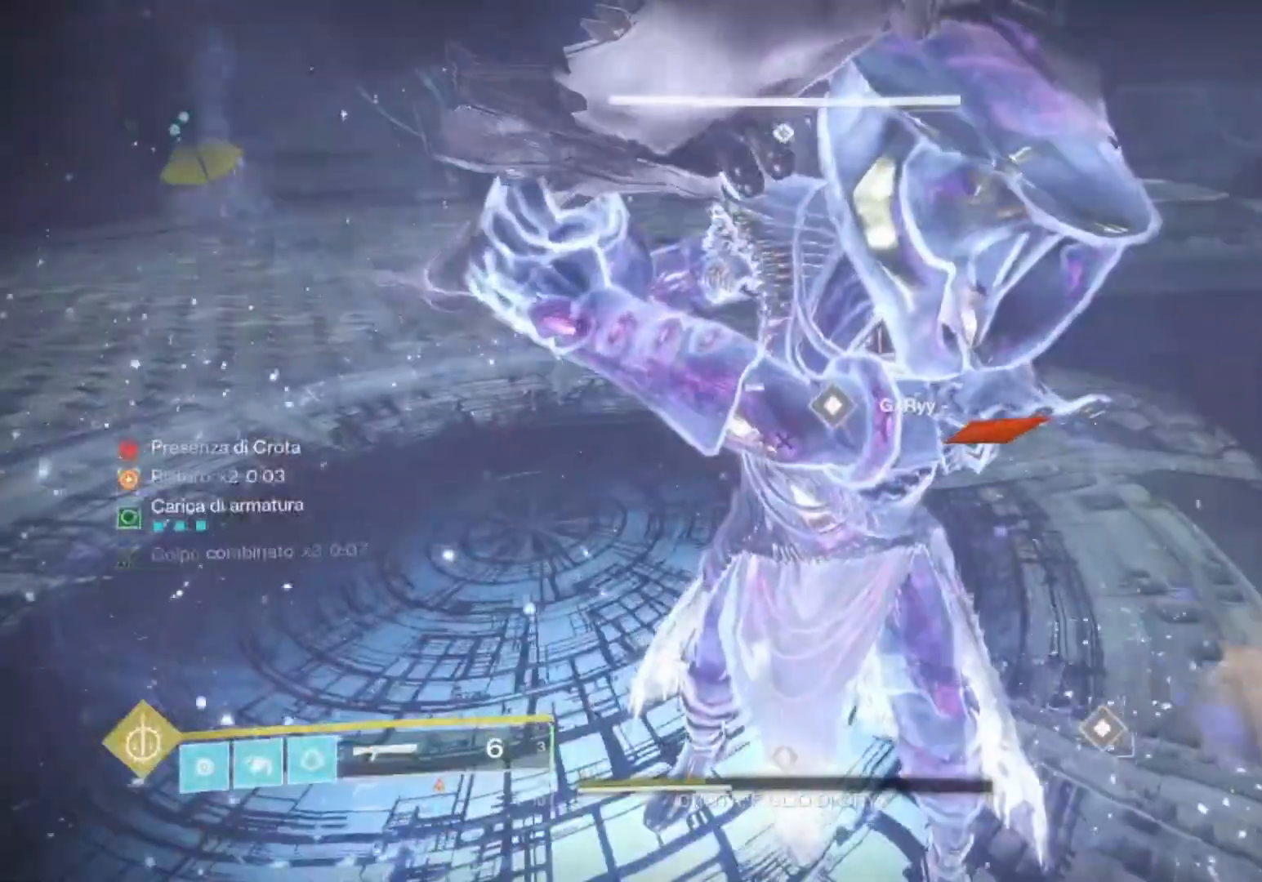
{"buttons": ["SQUARE"], "left_stick": "center", "right_stick": "center", "events": []}
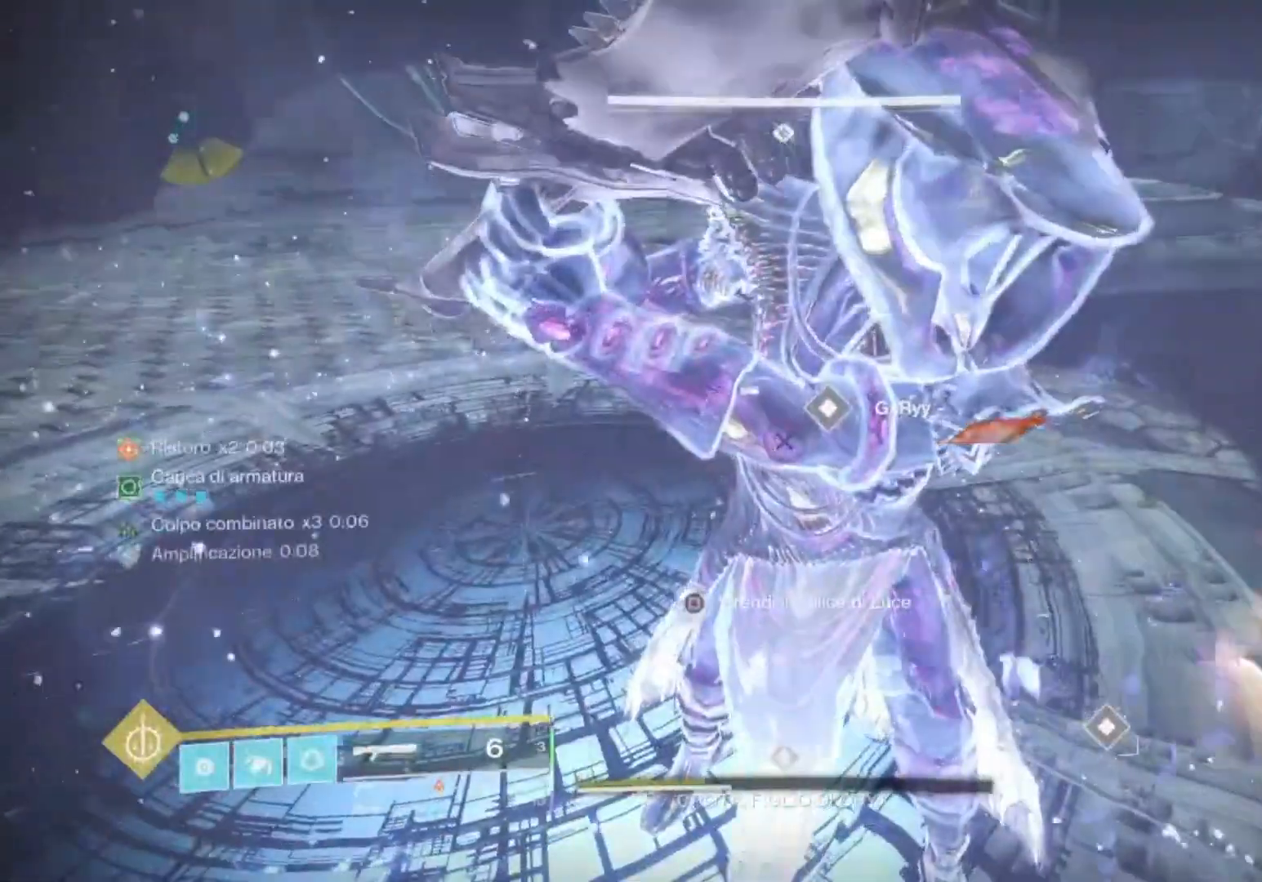
{"buttons": [], "left_stick": "up", "right_stick": "center", "events": [[167, "left_stick", "right"], [333, "left_stick", "up-right"], [433, "SQUARE", "up"], [433, "left_stick", "up"]]}
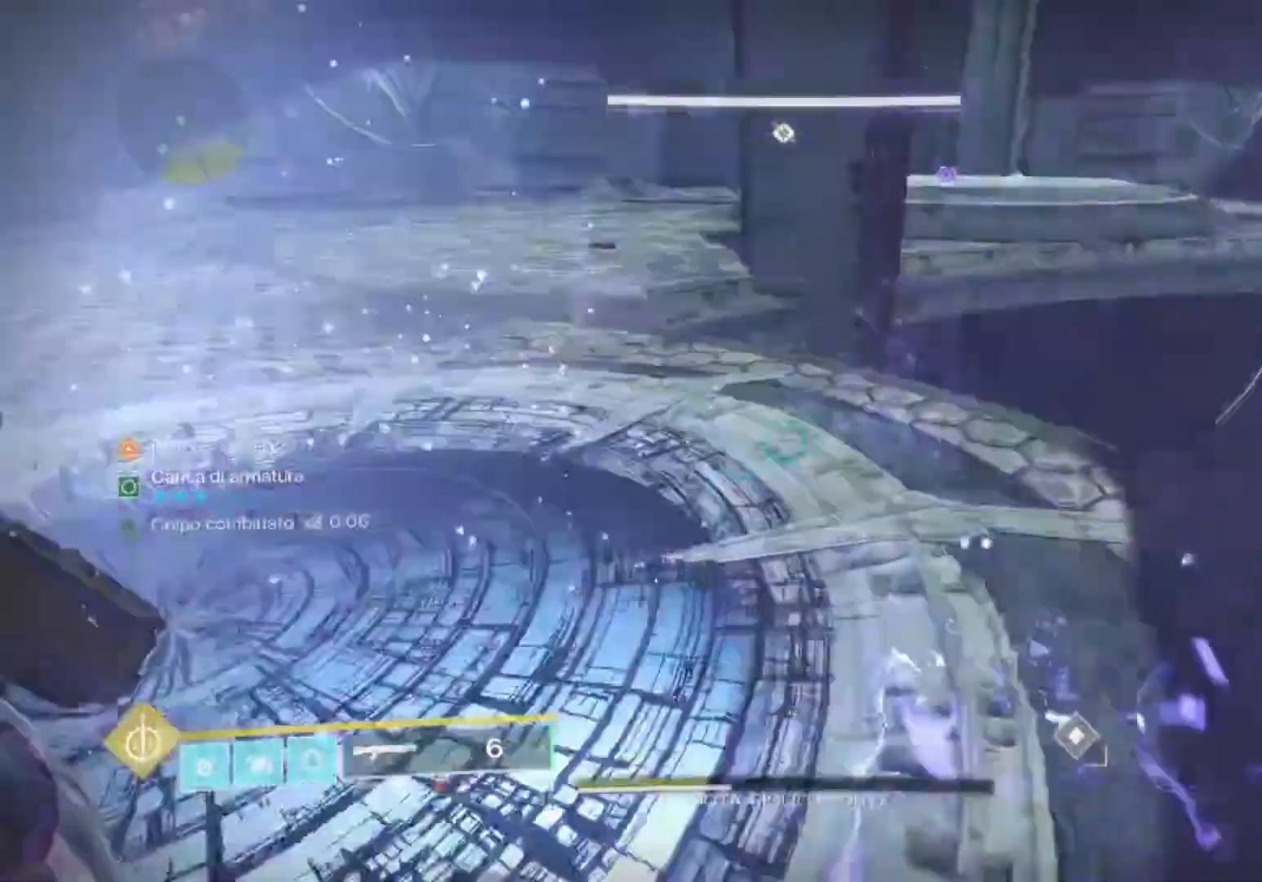
{"buttons": ["SQUARE"], "left_stick": "up", "right_stick": "center", "events": [[33, "L3", "down"], [67, "right_stick", "right"], [167, "L3", "up"], [167, "right_stick", "center"], [300, "right_stick", "right"], [433, "SQUARE", "down"], [433, "right_stick", "center"]]}
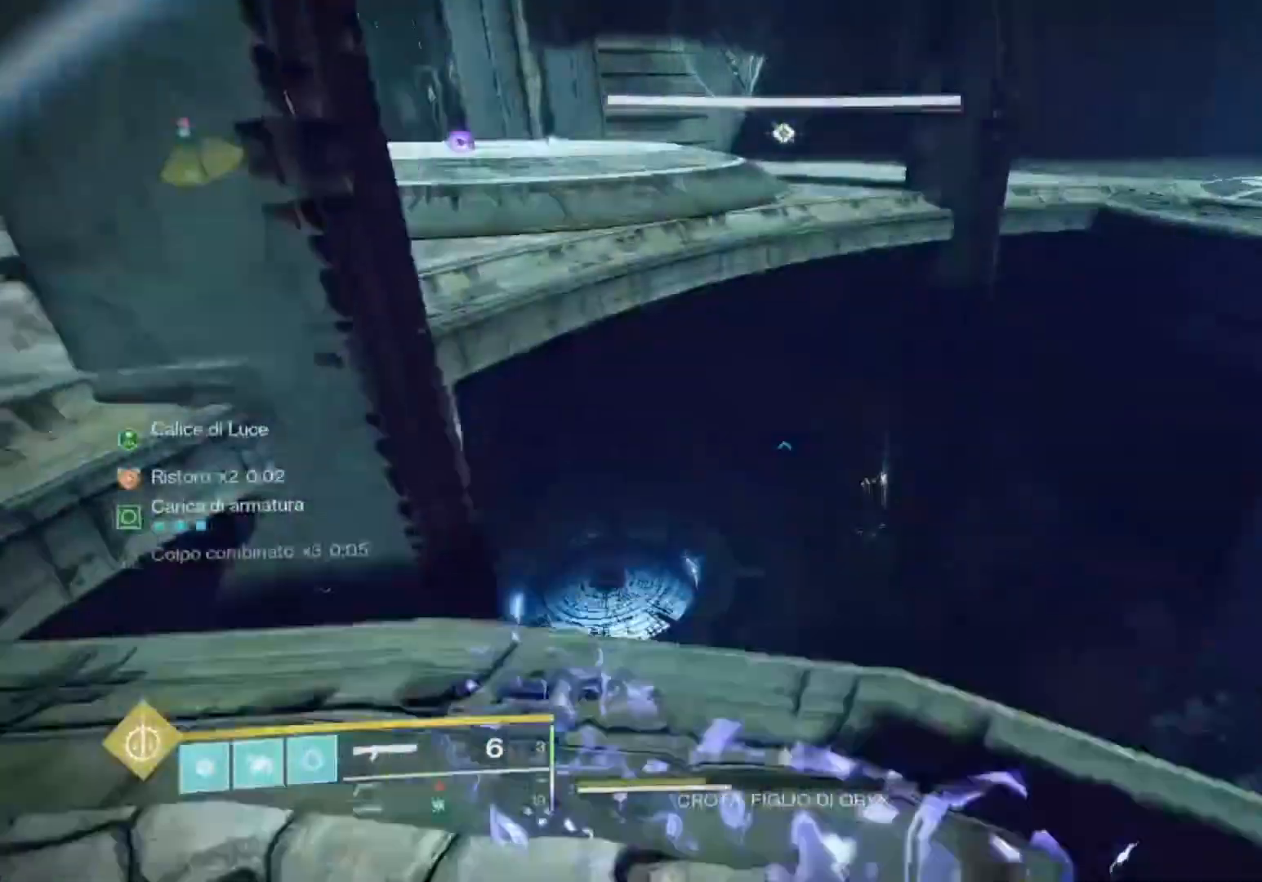
{"buttons": ["SQUARE"], "left_stick": "up", "right_stick": "center", "events": [[100, "SQUARE", "up"], [233, "SQUARE", "down"], [267, "SQUARE", "up"], [267, "TRIANGLE", "down"], [333, "TRIANGLE", "up"], [500, "SQUARE", "down"]]}
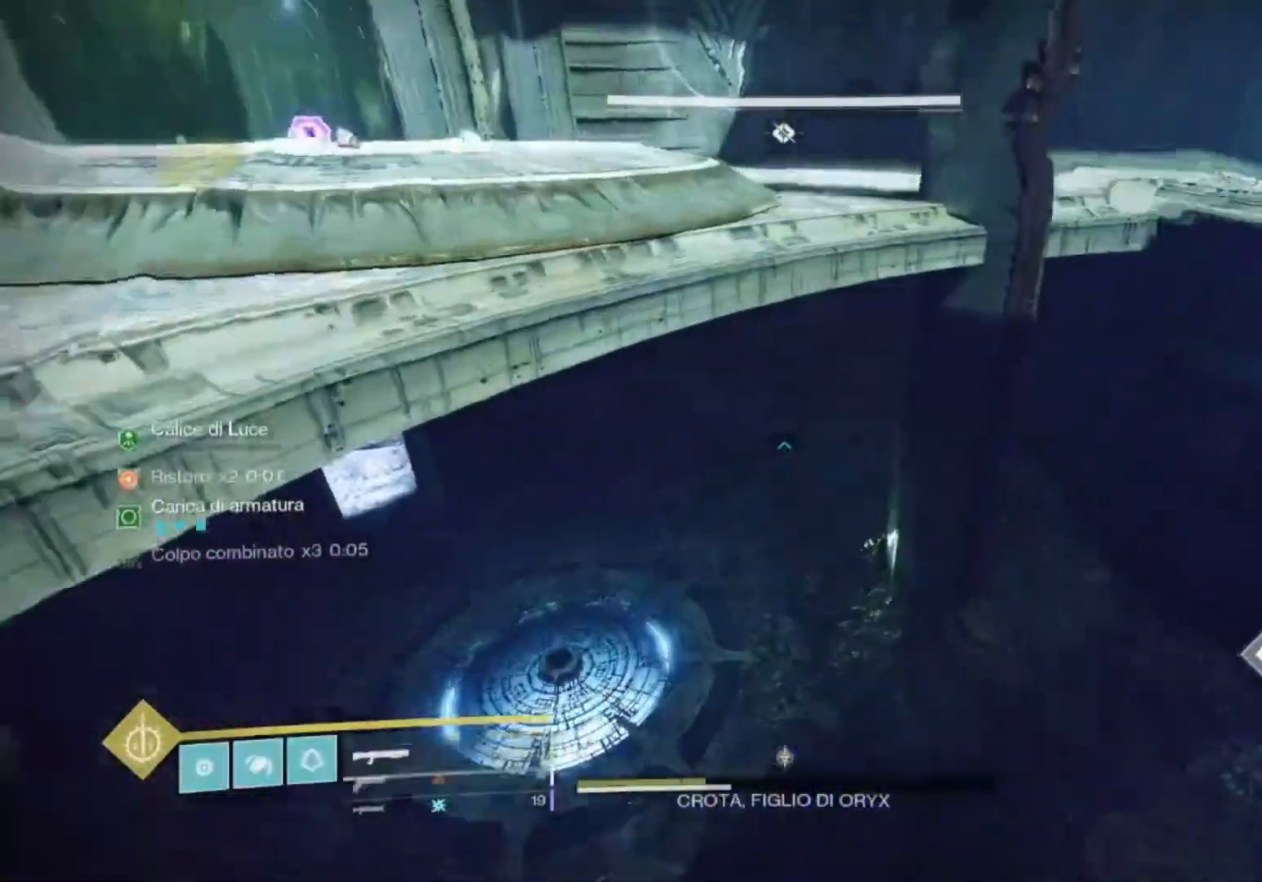
{"buttons": [], "left_stick": "up", "right_stick": "center", "events": [[267, "SQUARE", "up"], [300, "SQUARE", "down"], [400, "SQUARE", "up"]]}
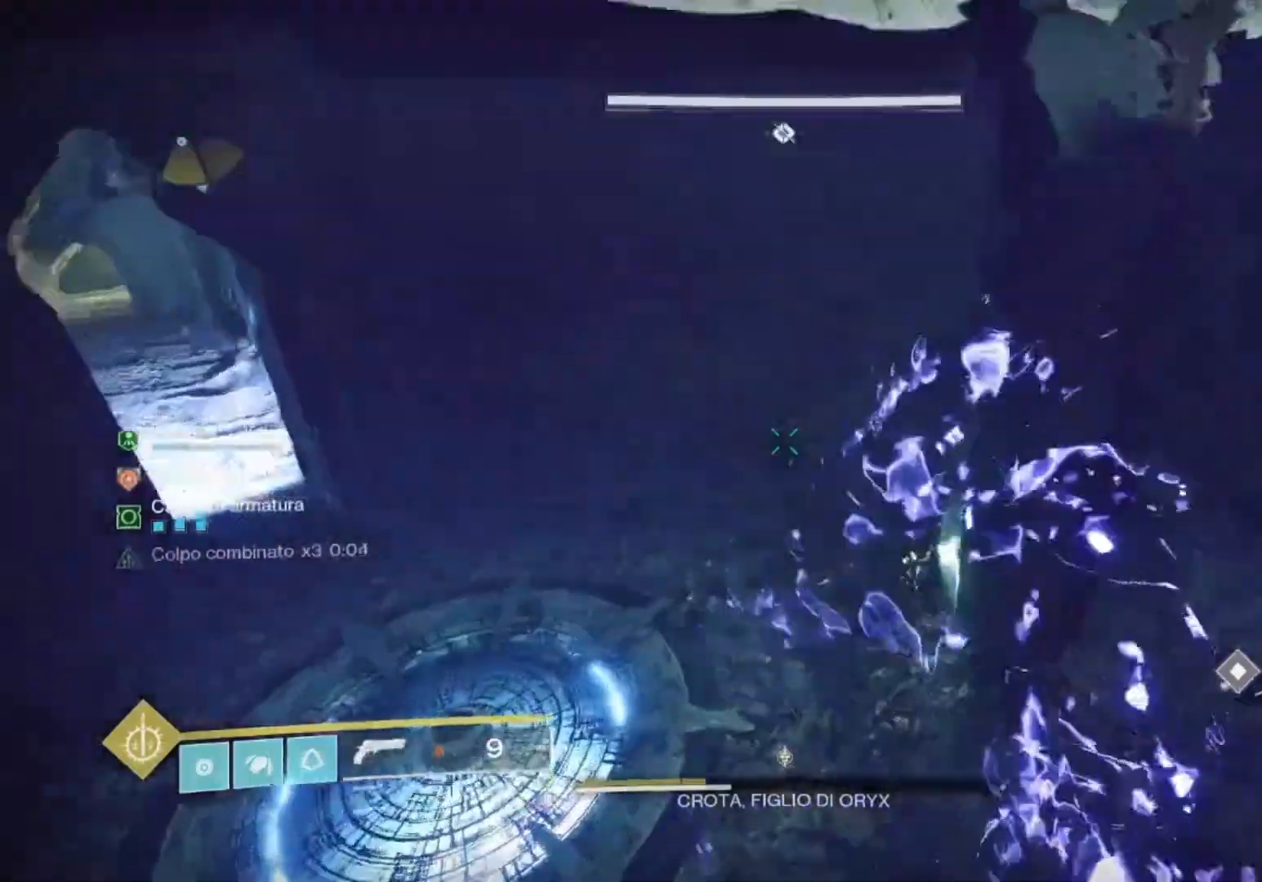
{"buttons": [], "left_stick": "up", "right_stick": "up", "events": [[33, "right_stick", "left"], [133, "right_stick", "center"], [500, "right_stick", "up"]]}
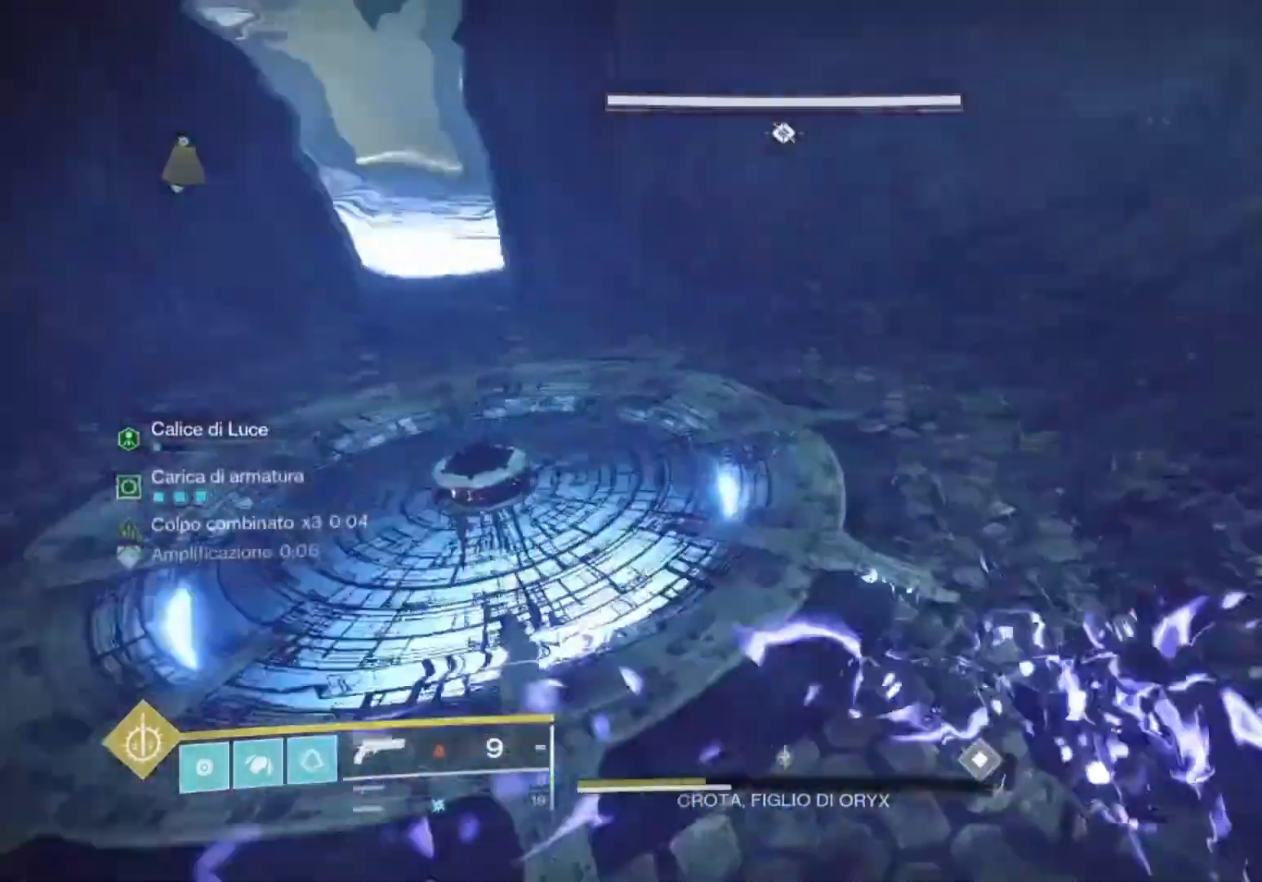
{"buttons": ["L3"], "left_stick": "up", "right_stick": "center", "events": [[200, "right_stick", "center"], [467, "L3", "down"]]}